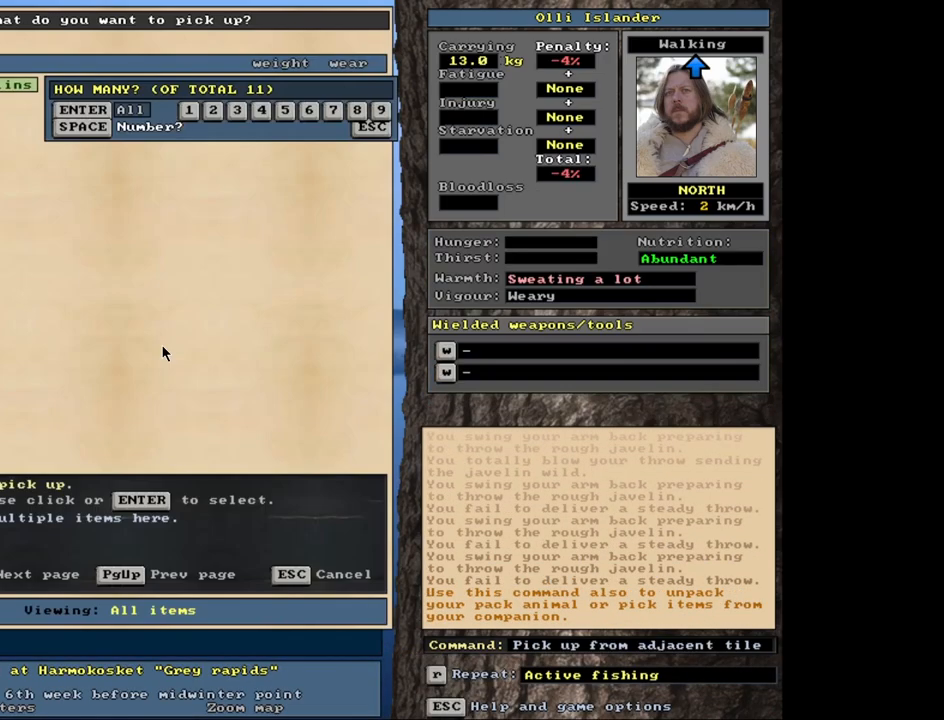
Gameplay with keyboard and mouse; each line is a JSON object with the keys and mouse buttons held at the frame after it. "events" lists presses ("down") and releases ("up") of ".", "/", "0", "1", "2", "3", "4", "5", "6", "7", "8", "9", "a", "alt_l", "alt_r", "b", "backslash", "backspace", "c", "caps_lock", "comma", "ctrl_l", "ctrl_r", "d", "down", "e", "equals", "escape", "f", "f1", "f10", "f11", "f12", "f2", "f3", "f4", "f5", "f6", "f7", "f8", "f9", "g", "h", "i", "j", "k", "l", "lbracket", "left", "minus", "n", "num0", "num1", "num2", "num3", "num4", "num5", "num6", "num7", "num8", "num9", "o", "p", "q", "quote", "r", "rbracket", "return", "right", "s", "semicolon", "shift_l", "shift_r", "space", "super", "t", "tab", "tilde", "u", "up", "v", "w", "x", "y", "z", "mouse_left", "mouse_wheel", "mouse_right", "mouse_mb4" and "mouse_mb5" between this image and that frame as [ms after this image, input, new state], when the widget could be followed in between. "mouse_left", "mouse_wheel", "mouse_right", "mouse_mb4", "mouse_mb5" = the "left", "wheel", "right", "mb4", "mb5" buttons of the "mouse" list. No other keys are recorded. "wheel" means that the mouse wheel is clicked or scrolled. Mouse movement is not recorded. Not read: m other_keys.
{"keys": [], "mouse": [], "events": [[267, "s", "down"], [367, "s", "up"]]}
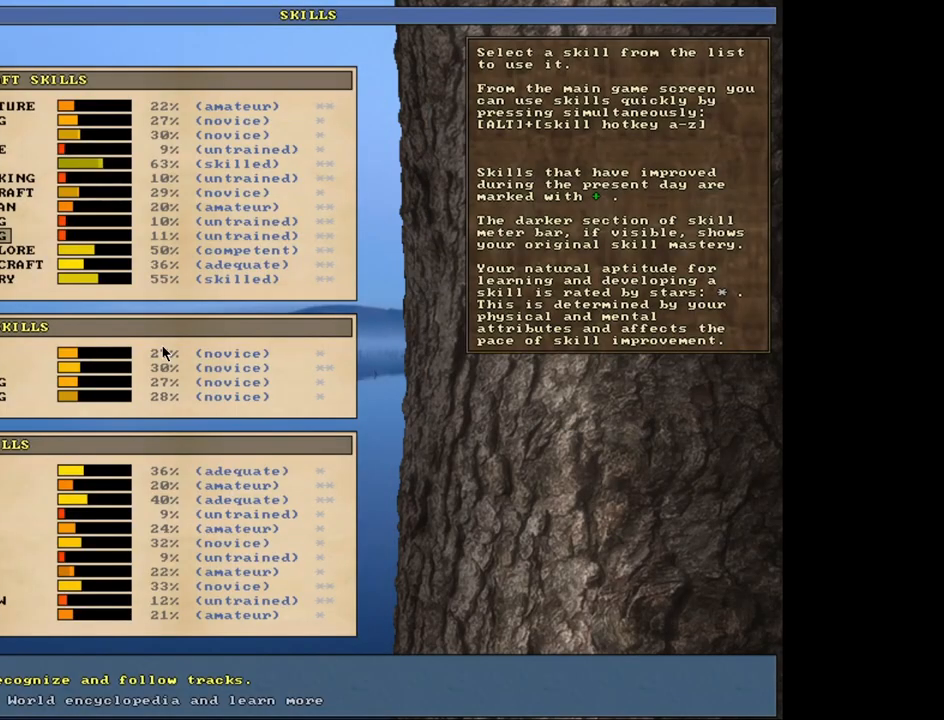
{"keys": ["t"], "mouse": [], "events": [[200, "escape", "down"], [267, "escape", "up"], [483, "t", "down"]]}
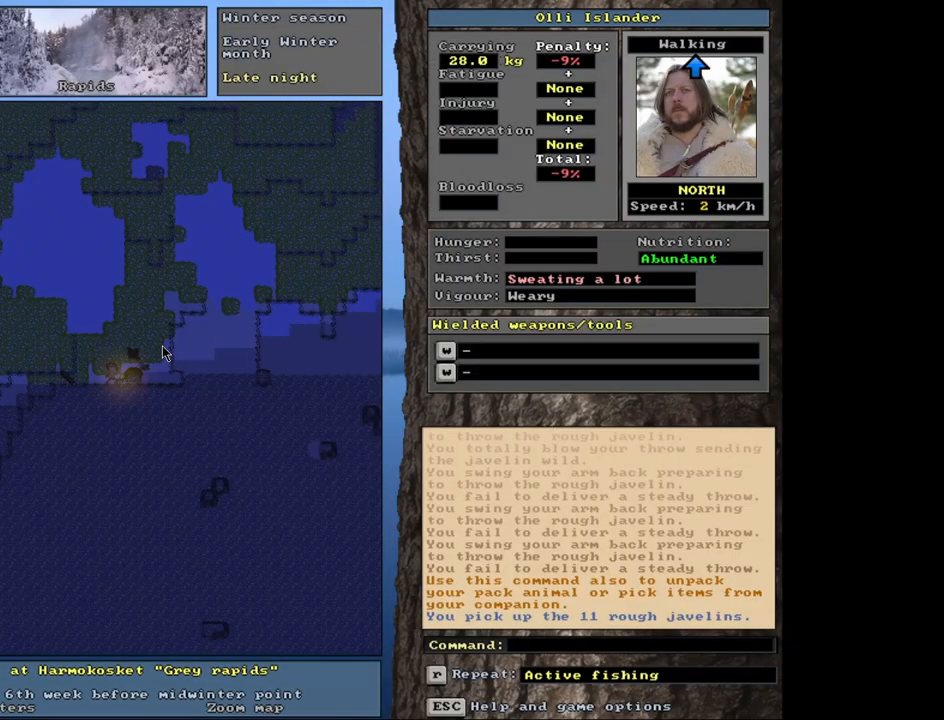
{"keys": [], "mouse": [], "events": [[50, "t", "up"]]}
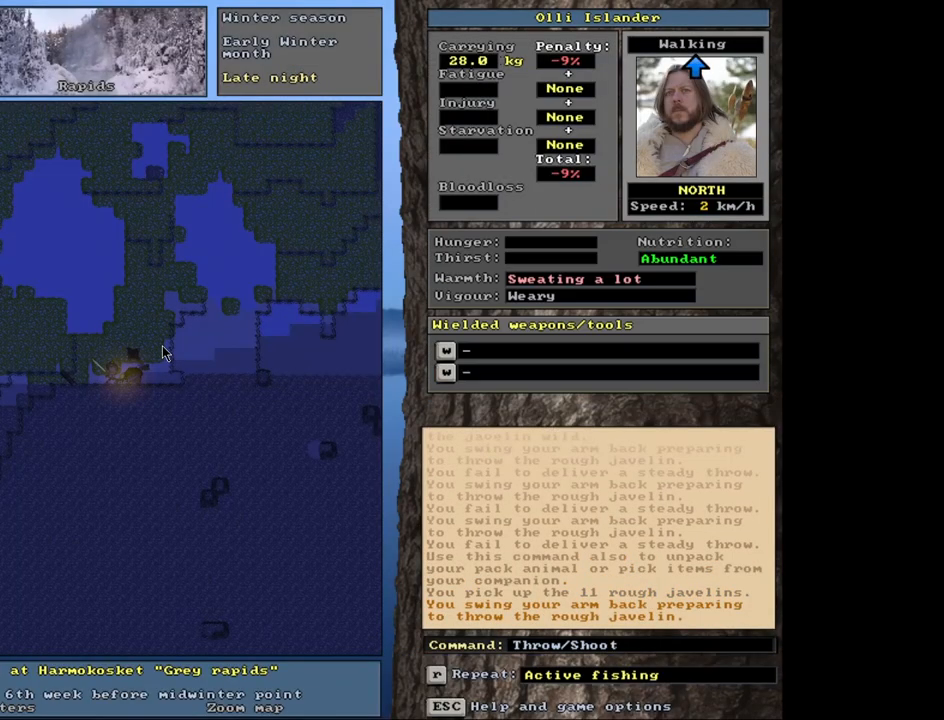
{"keys": [], "mouse": [], "events": [[167, "t", "down"], [250, "t", "up"]]}
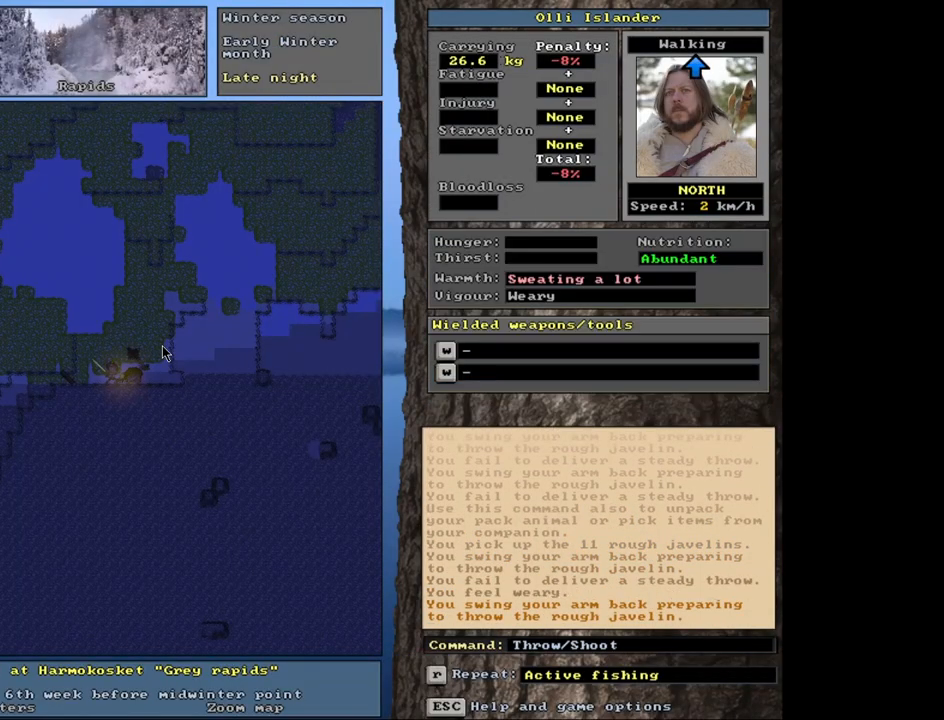
{"keys": [], "mouse": [], "events": [[150, "t", "down"], [250, "t", "up"]]}
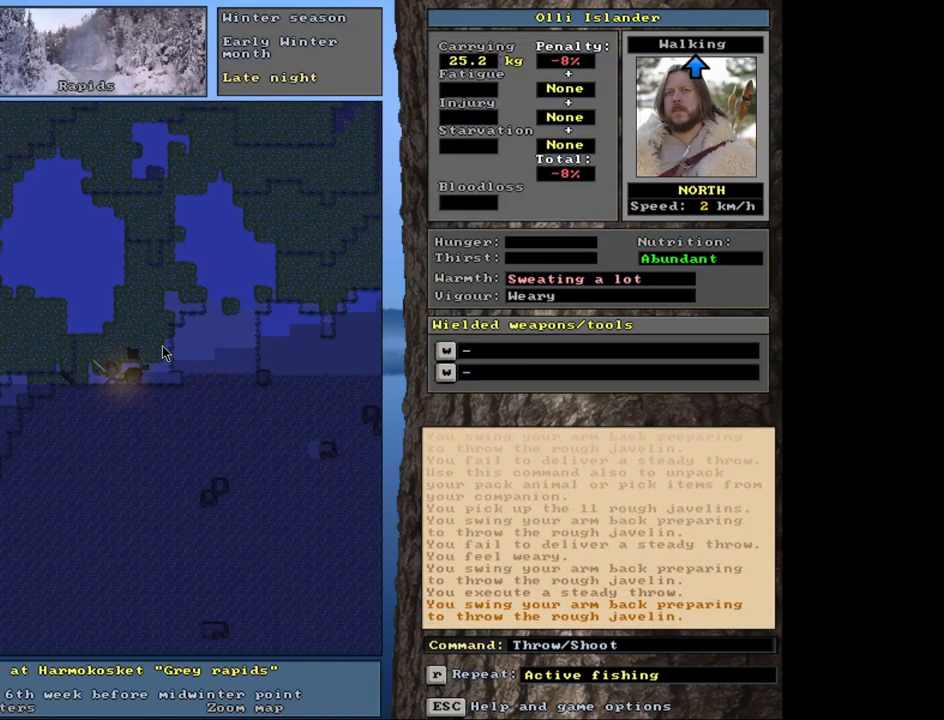
{"keys": [], "mouse": [], "events": [[267, "t", "down"], [350, "t", "up"]]}
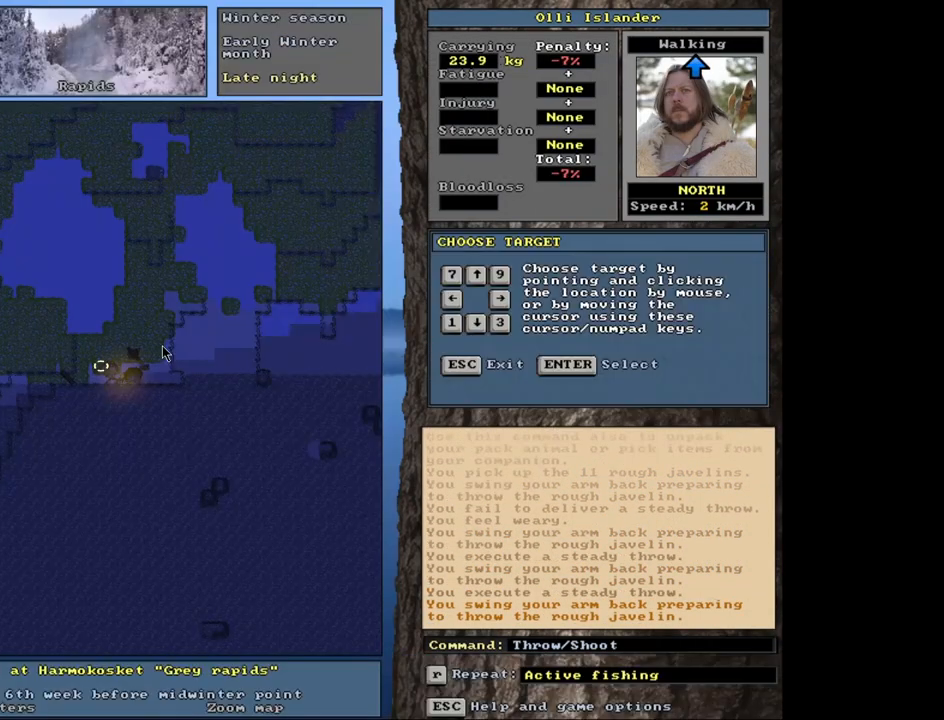
{"keys": [], "mouse": [], "events": [[150, "t", "down"], [200, "t", "up"]]}
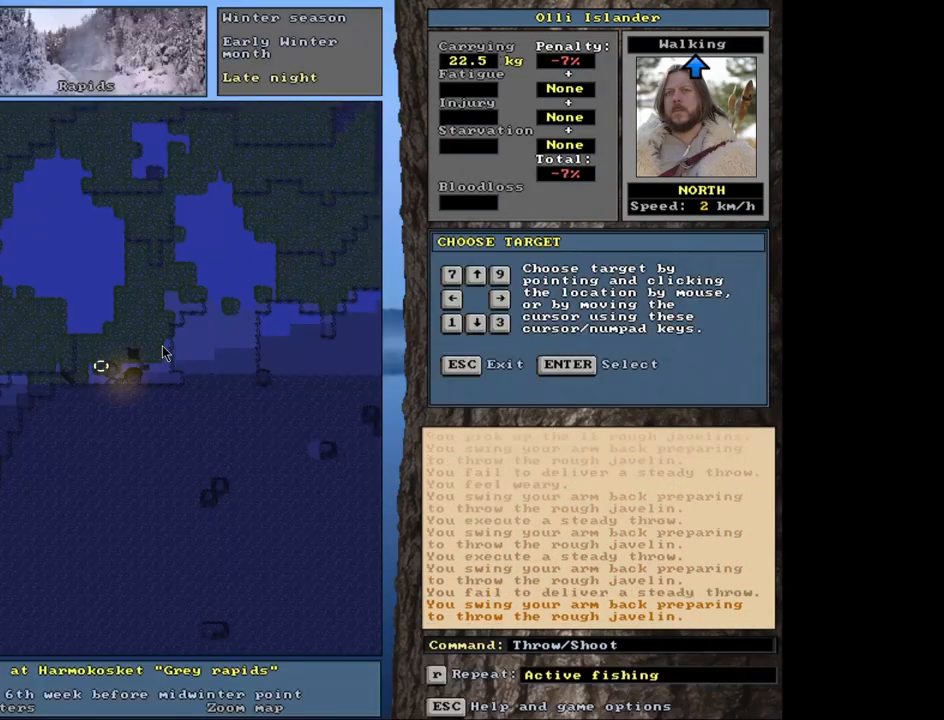
{"keys": [], "mouse": [], "events": [[383, "t", "down"], [467, "t", "up"]]}
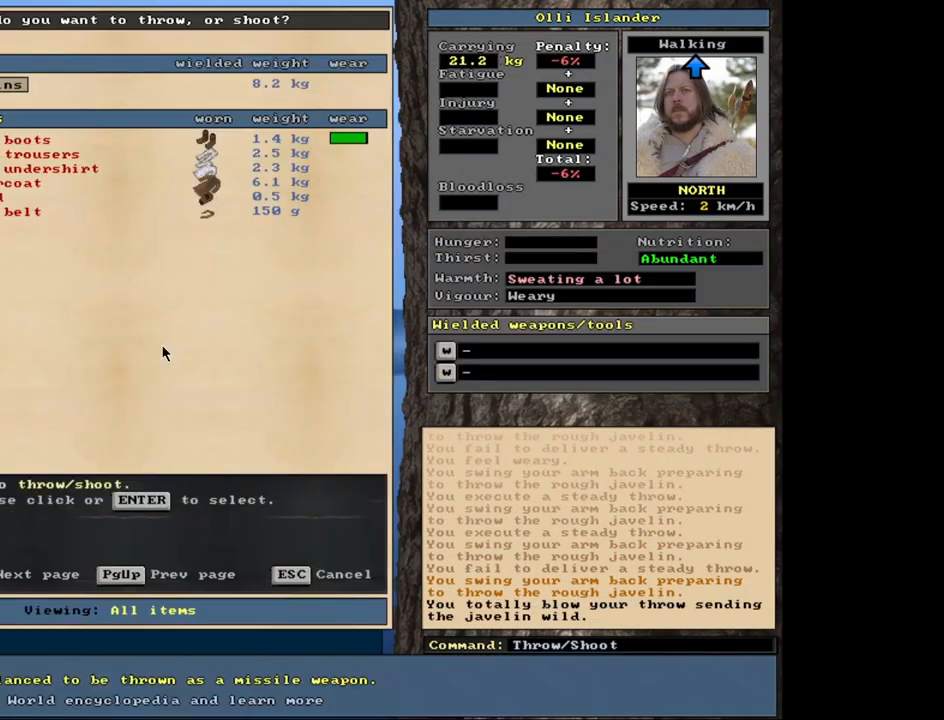
{"keys": ["t"], "mouse": [], "events": [[483, "t", "down"]]}
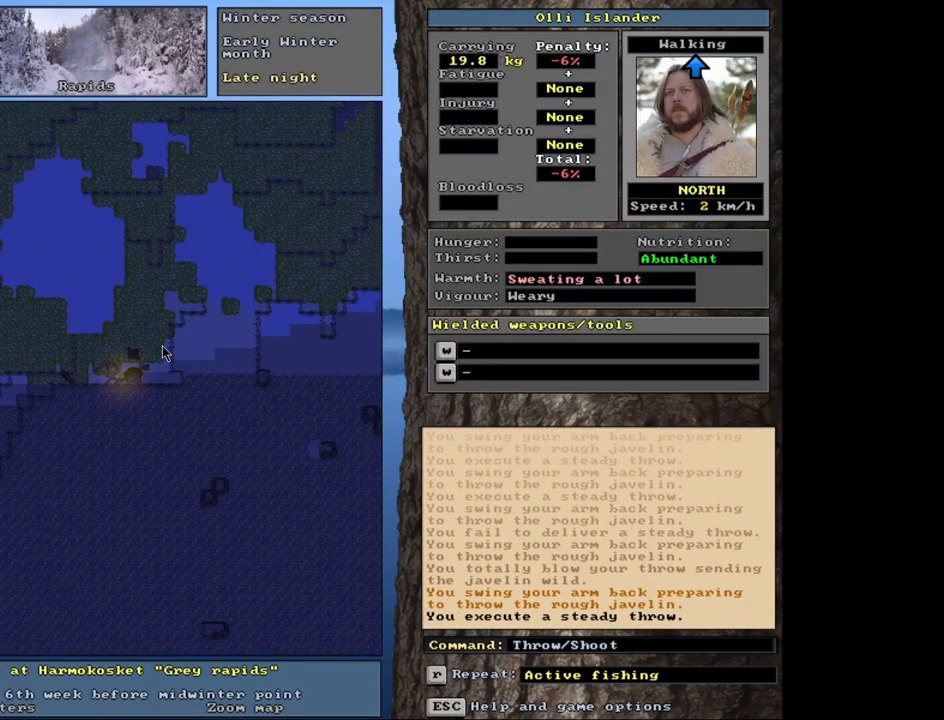
{"keys": ["t"], "mouse": [], "events": [[50, "t", "up"], [500, "t", "down"]]}
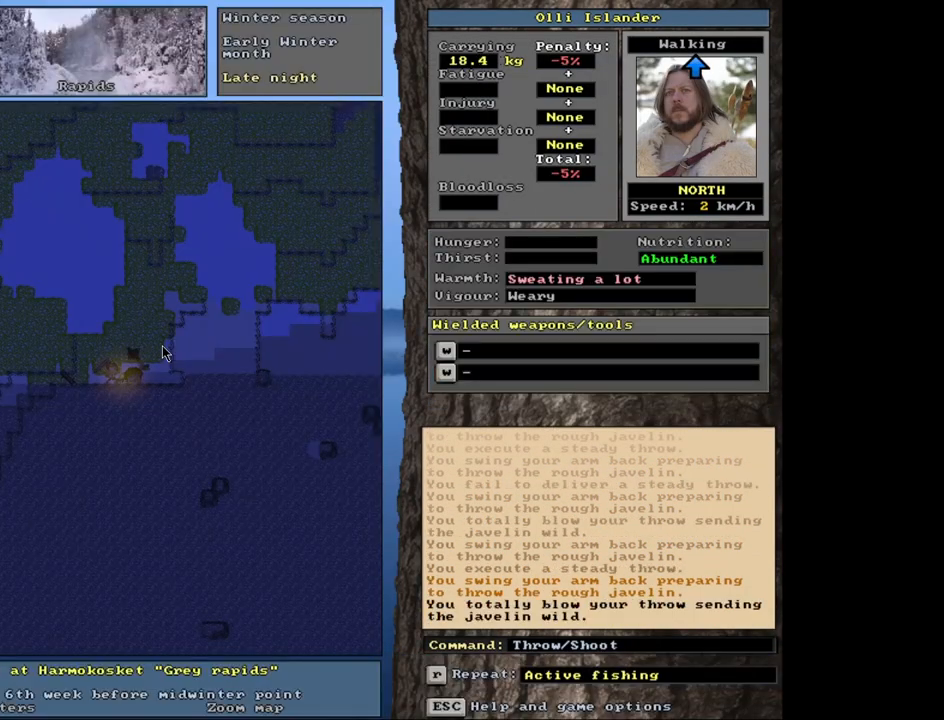
{"keys": ["t"], "mouse": [], "events": [[67, "t", "up"], [483, "t", "down"]]}
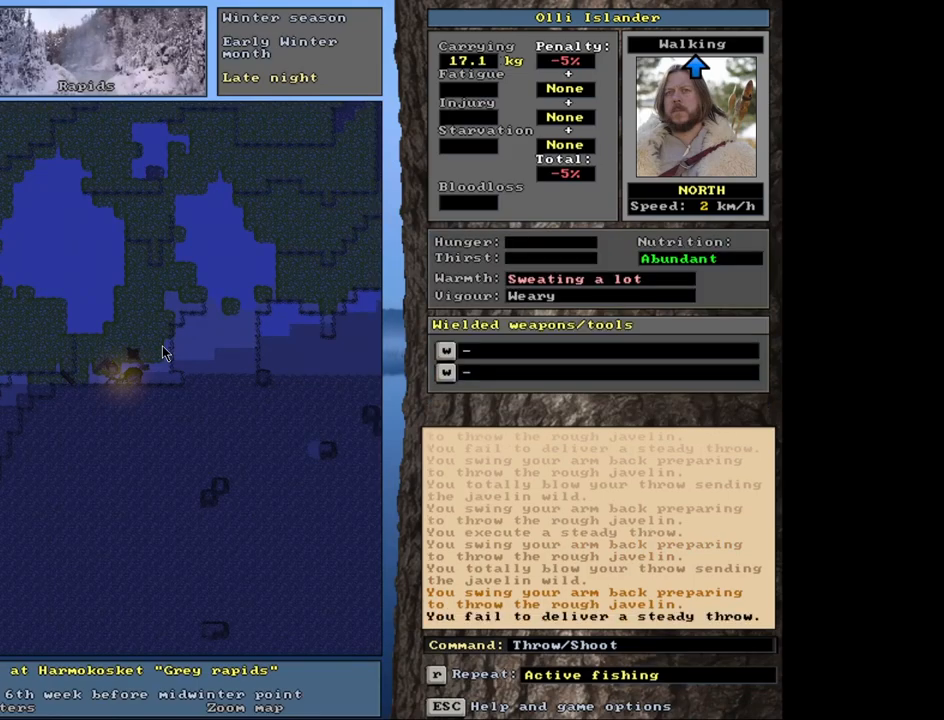
{"keys": [], "mouse": [], "events": [[67, "t", "up"]]}
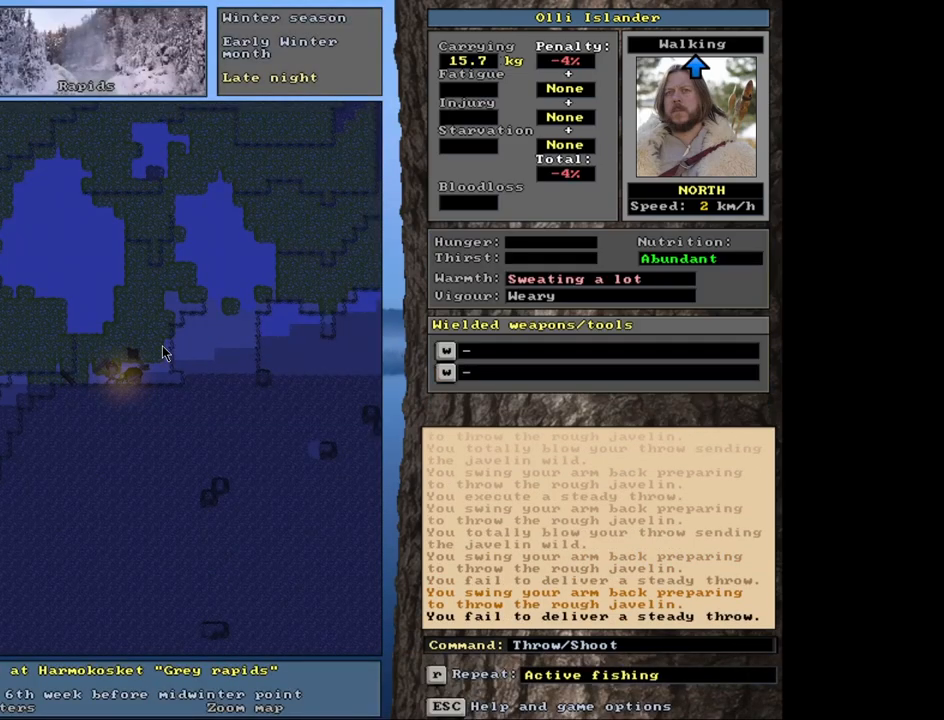
{"keys": [], "mouse": [], "events": [[17, "t", "down"], [100, "t", "up"]]}
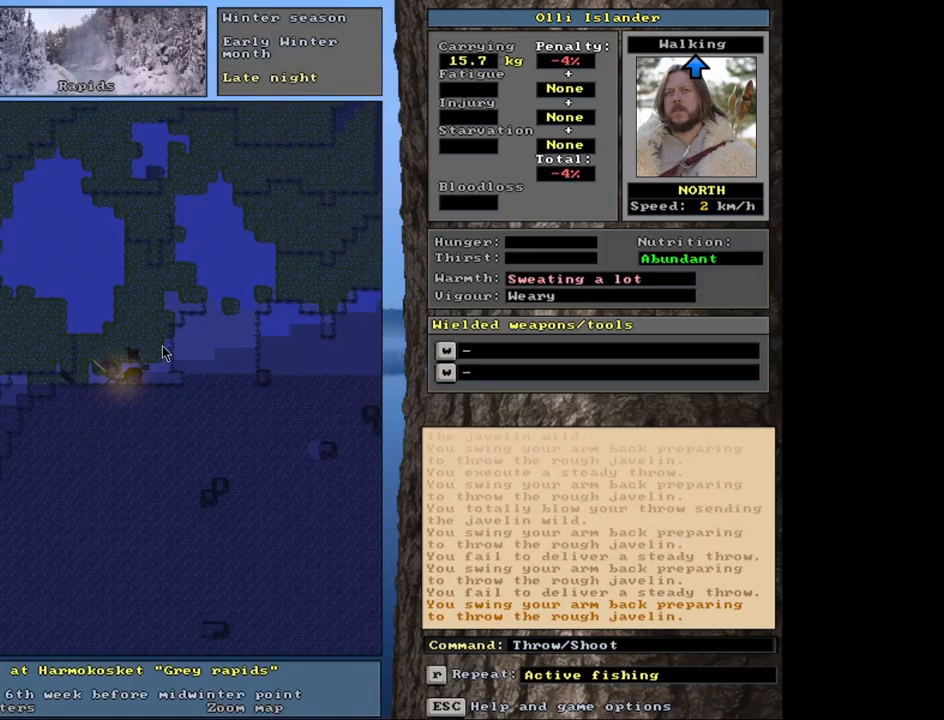
{"keys": [], "mouse": [], "events": [[217, "t", "down"], [267, "t", "up"]]}
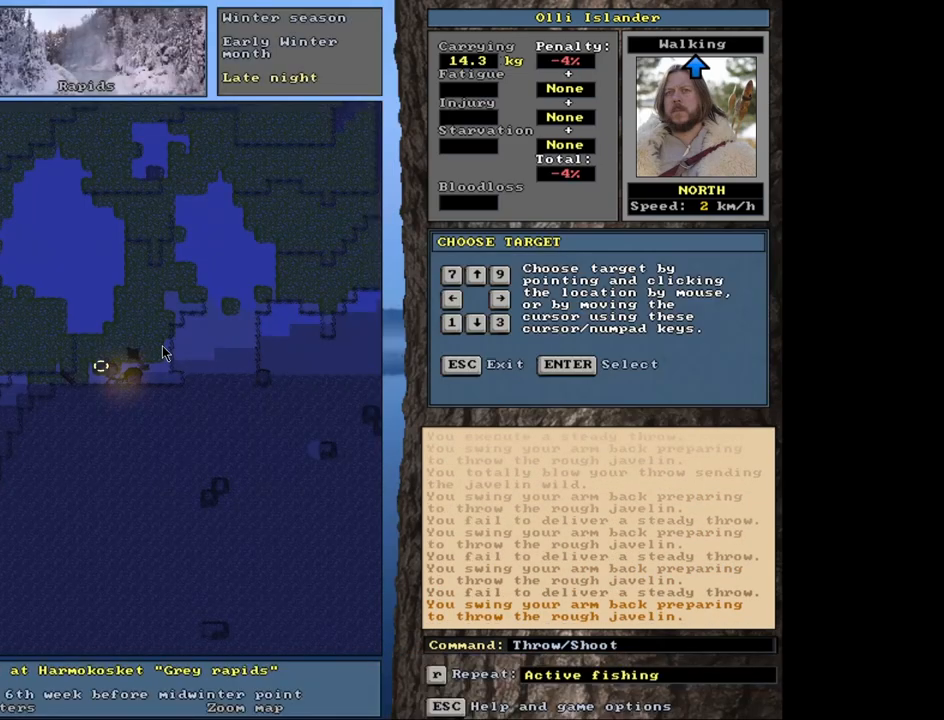
{"keys": [], "mouse": [], "events": []}
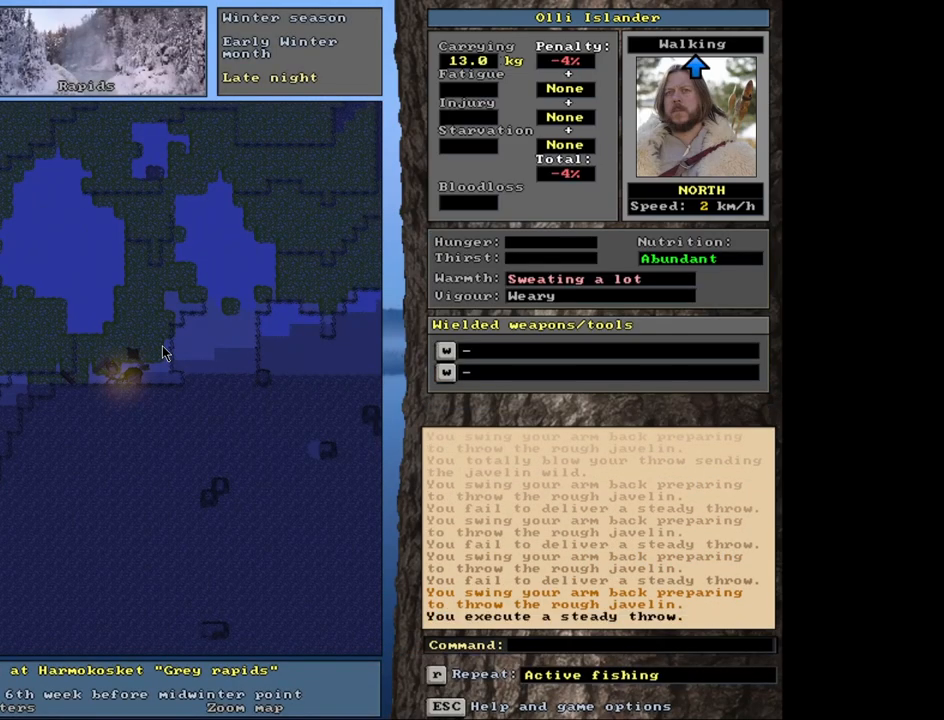
{"keys": [], "mouse": [], "events": [[17, "shift_r", "down"], [100, "g", "down"], [183, "shift_r", "up"], [200, "g", "up"]]}
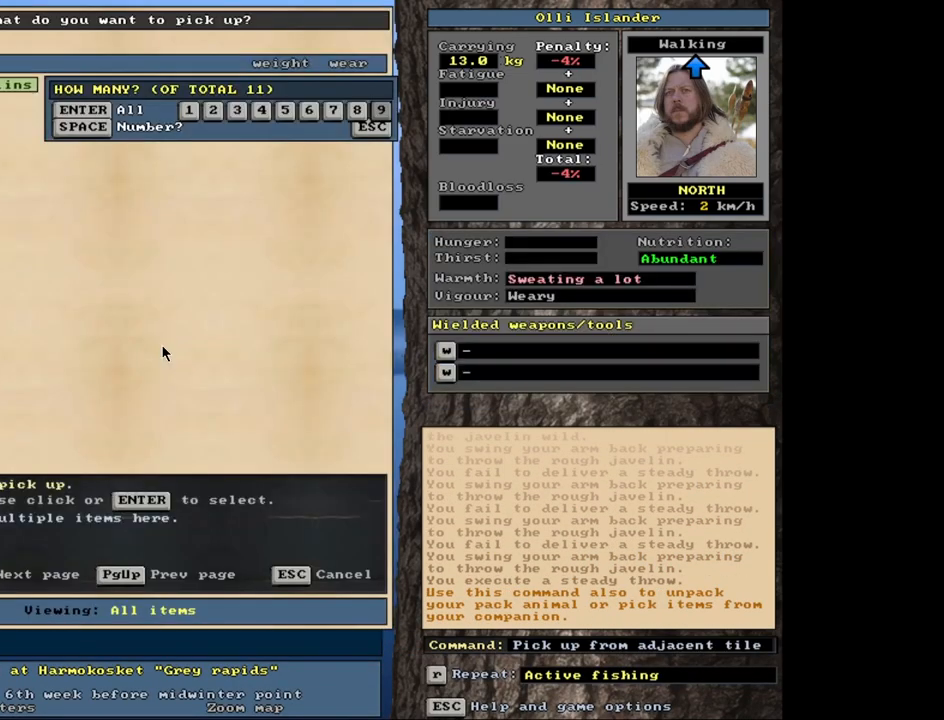
{"keys": [], "mouse": [], "events": []}
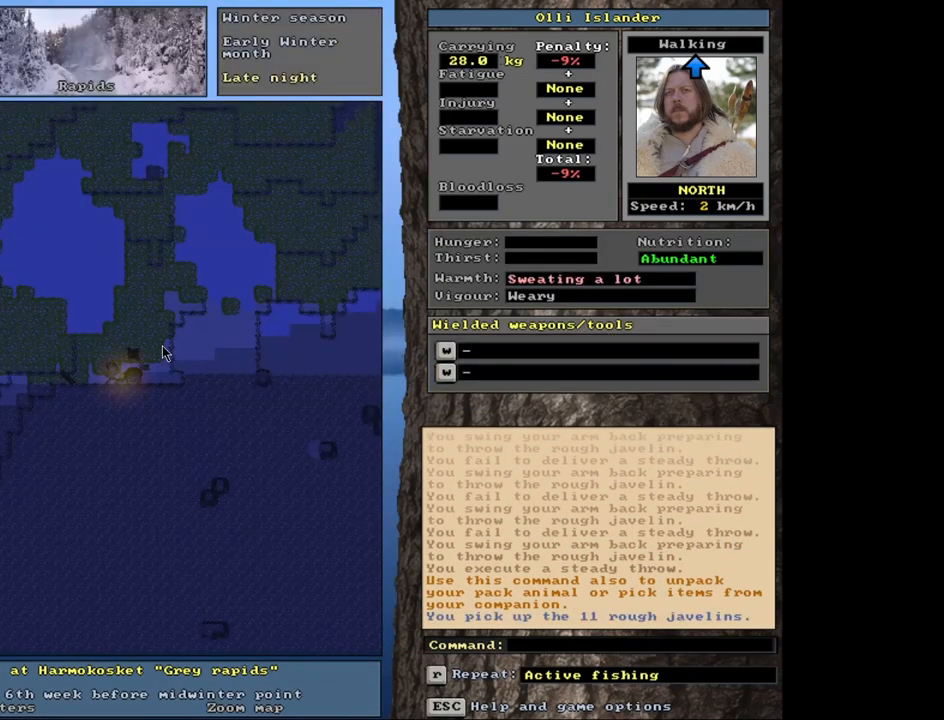
{"keys": [], "mouse": [], "events": [[50, "s", "down"], [150, "s", "up"]]}
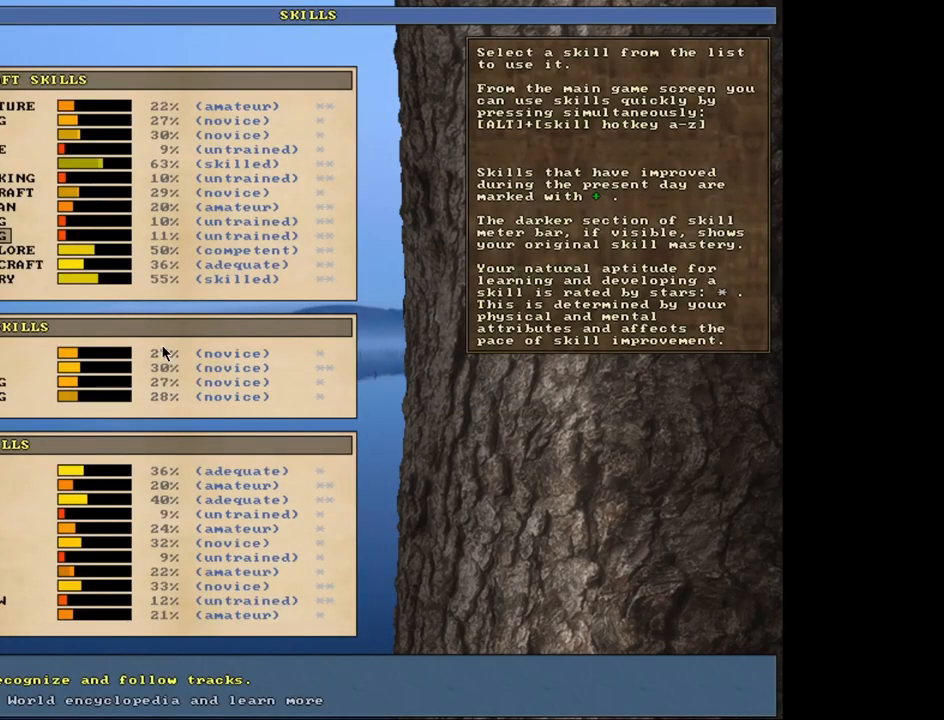
{"keys": [], "mouse": [], "events": [[67, "escape", "down"], [133, "escape", "up"], [333, "t", "down"], [433, "t", "up"]]}
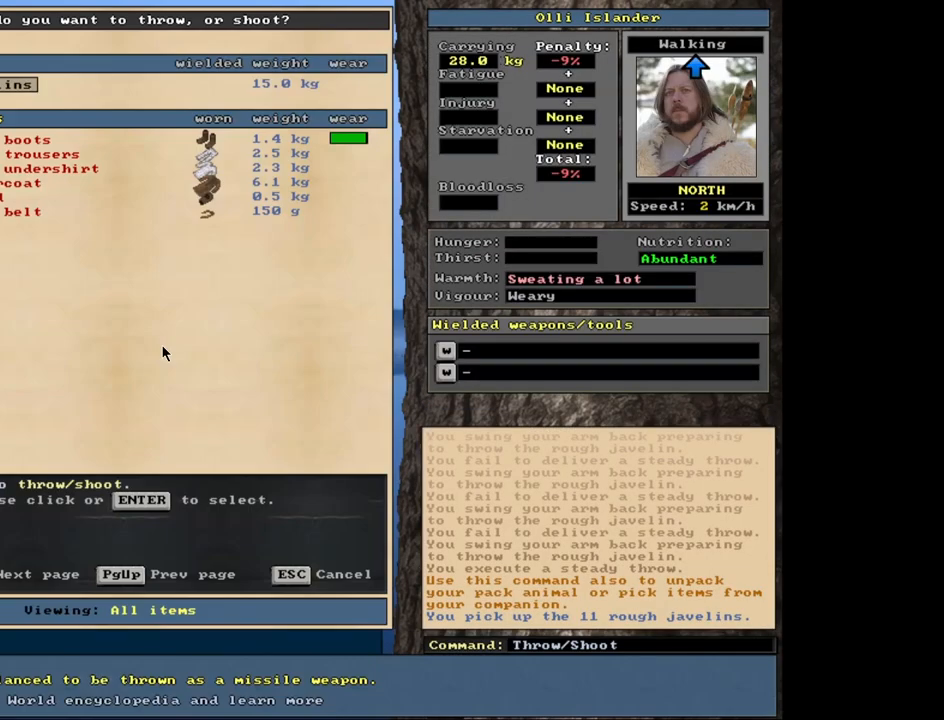
{"keys": [], "mouse": [], "events": [[250, "t", "down"], [333, "t", "up"]]}
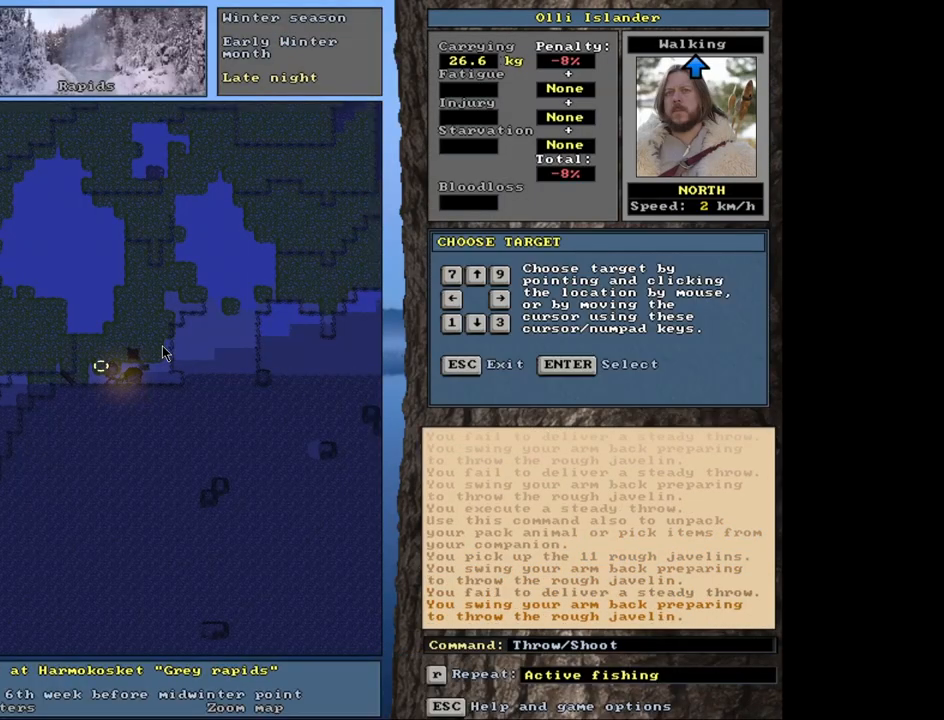
{"keys": [], "mouse": [], "events": [[217, "t", "down"], [283, "t", "up"]]}
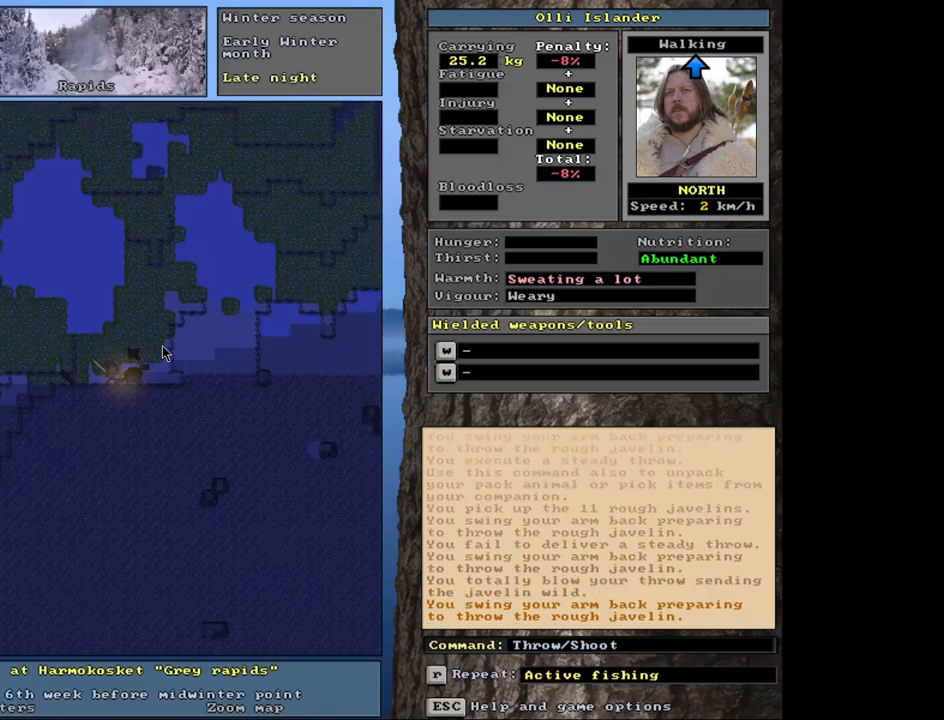
{"keys": [], "mouse": [], "events": [[133, "t", "down"], [217, "t", "up"]]}
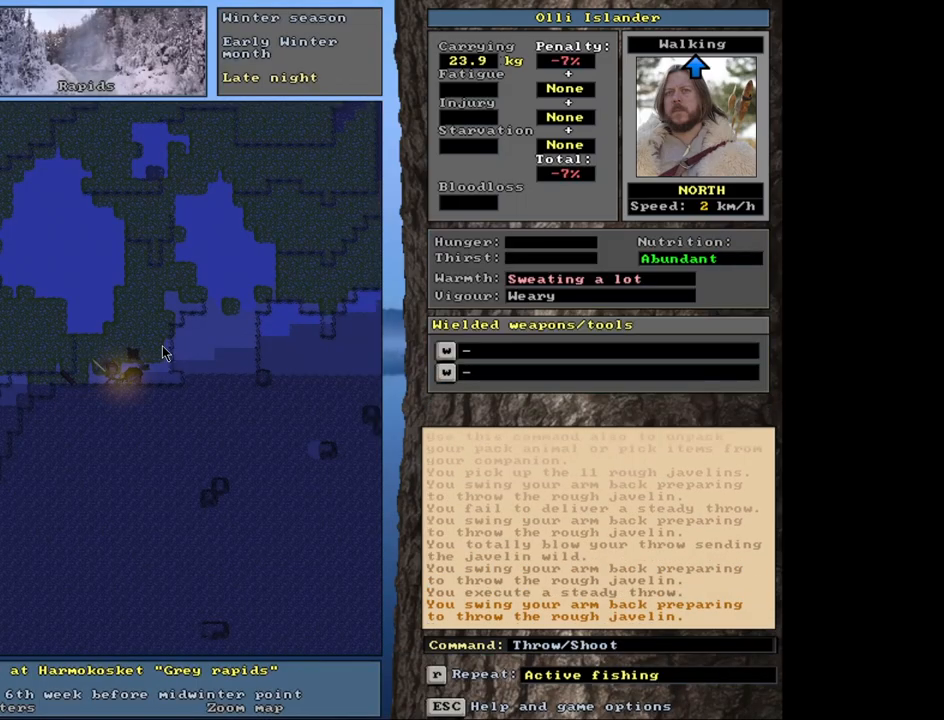
{"keys": [], "mouse": [], "events": [[117, "t", "down"], [217, "t", "up"]]}
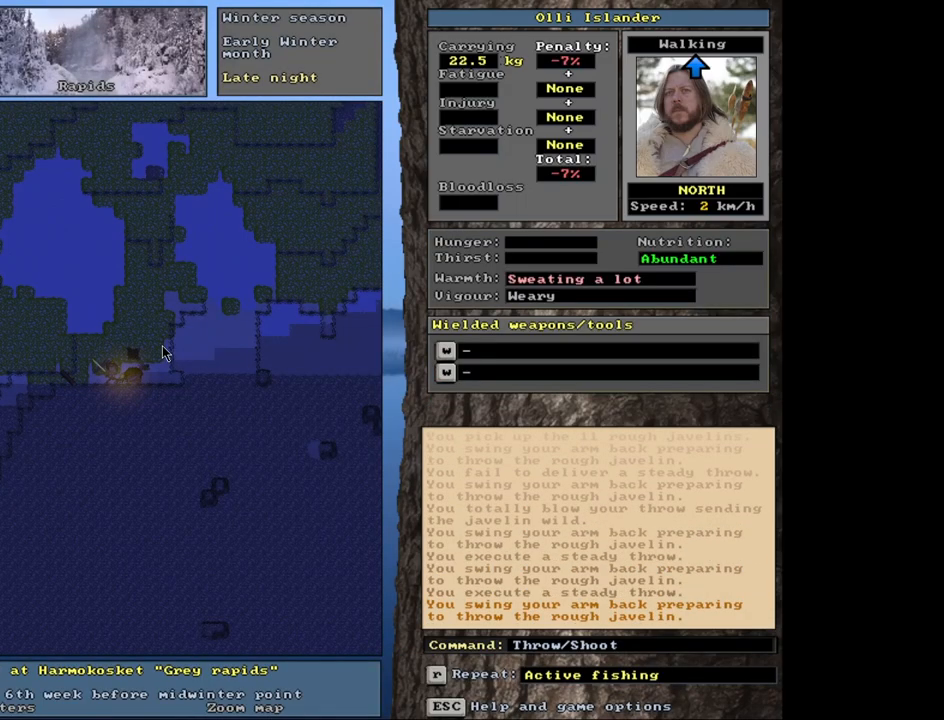
{"keys": ["t"], "mouse": [], "events": [[67, "t", "down"], [117, "t", "up"], [483, "t", "down"]]}
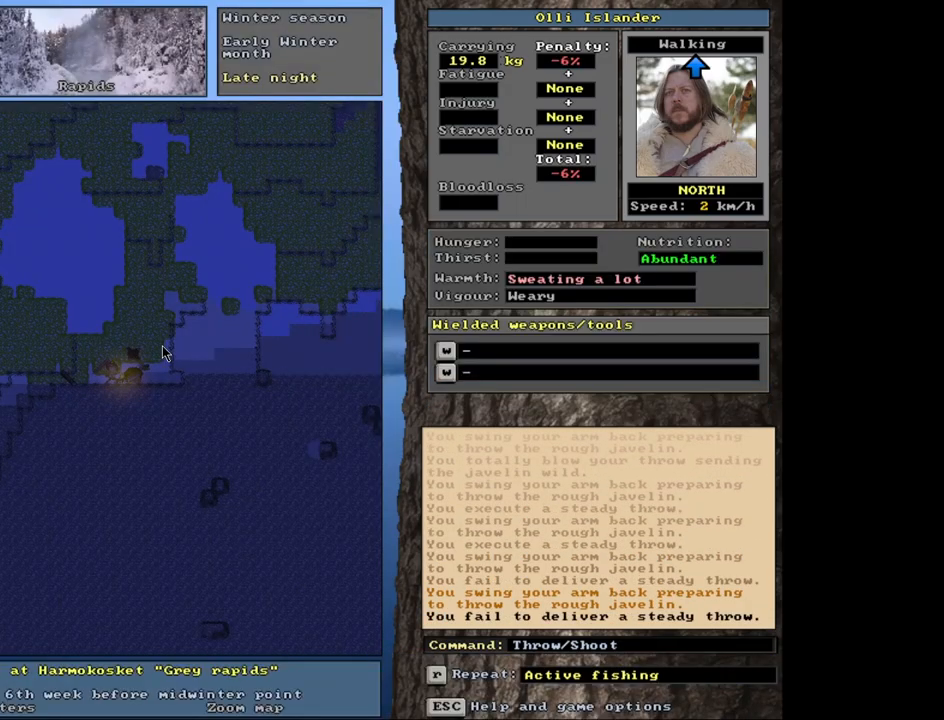
{"keys": [], "mouse": [], "events": [[67, "t", "up"]]}
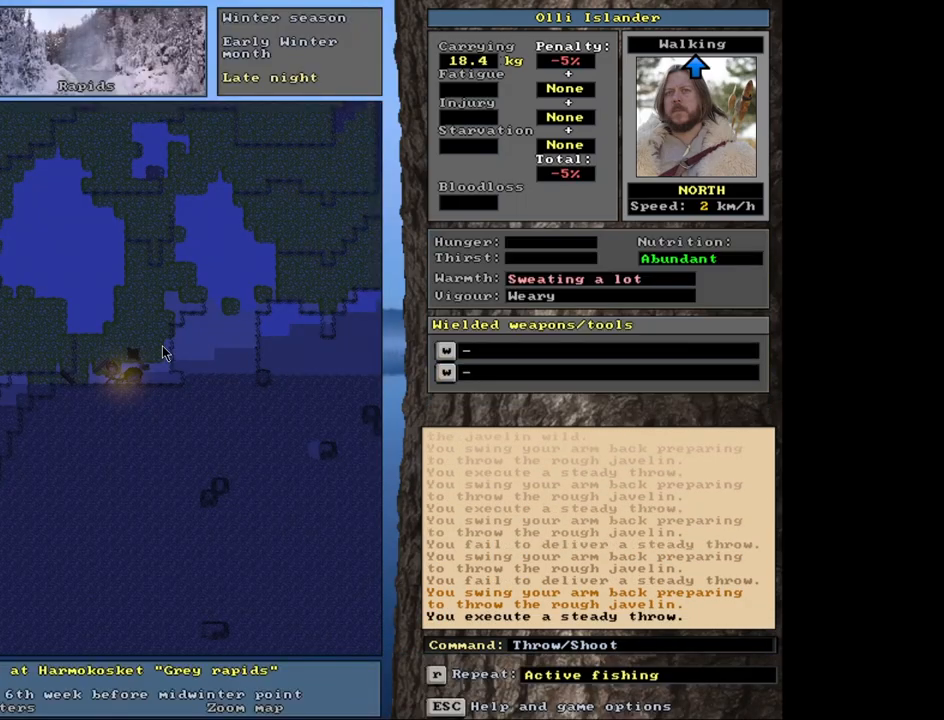
{"keys": [], "mouse": [], "events": [[67, "t", "down"], [167, "t", "up"]]}
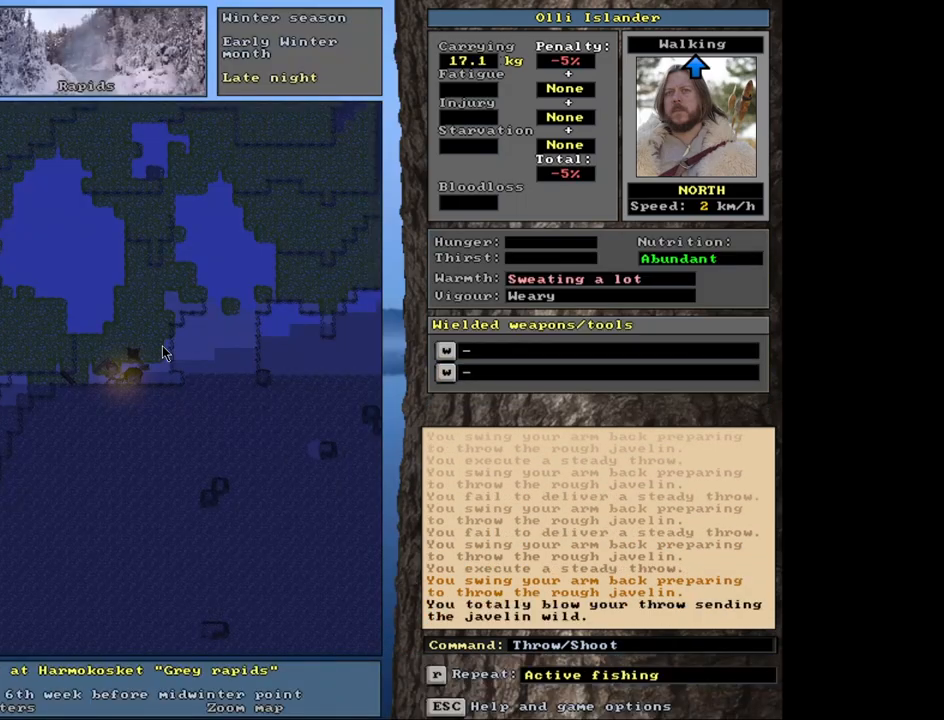
{"keys": [], "mouse": [], "events": [[50, "t", "down"], [117, "t", "up"]]}
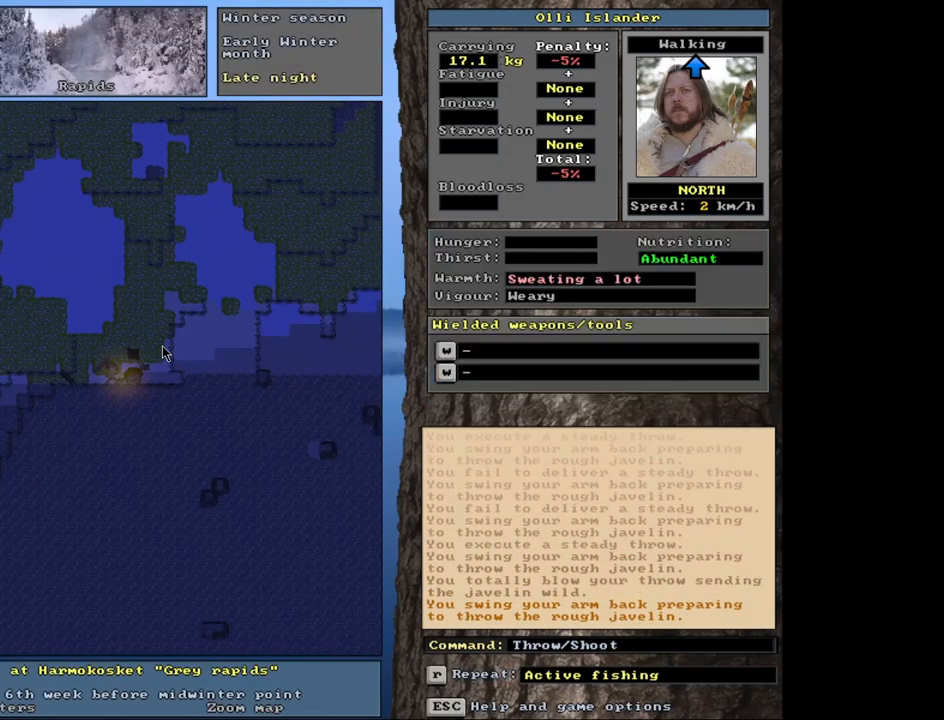
{"keys": [], "mouse": [], "events": [[33, "t", "down"], [83, "t", "up"]]}
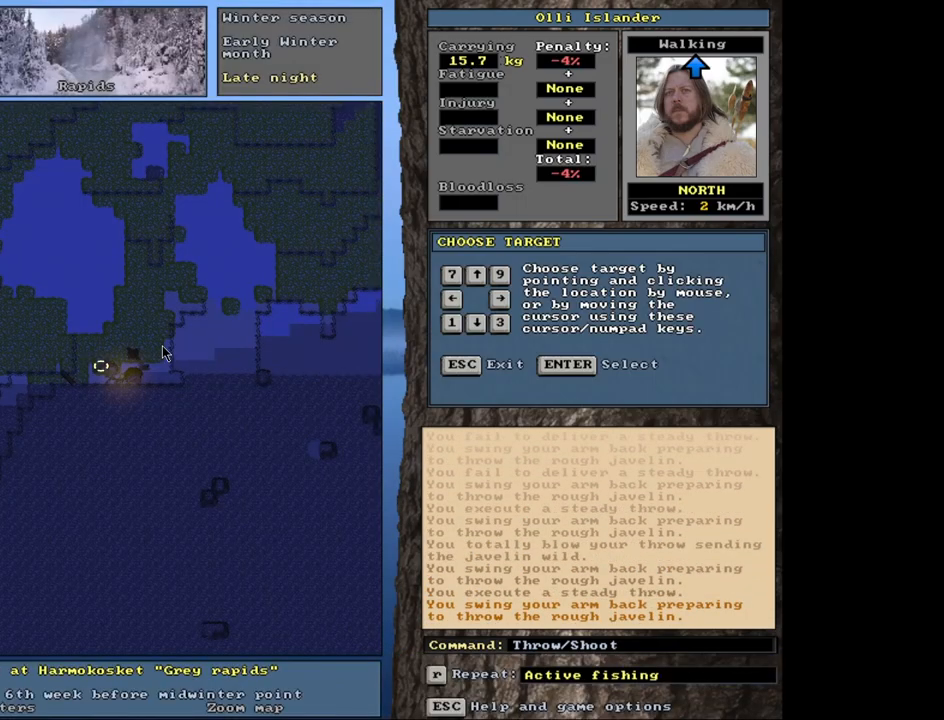
{"keys": [], "mouse": [], "events": []}
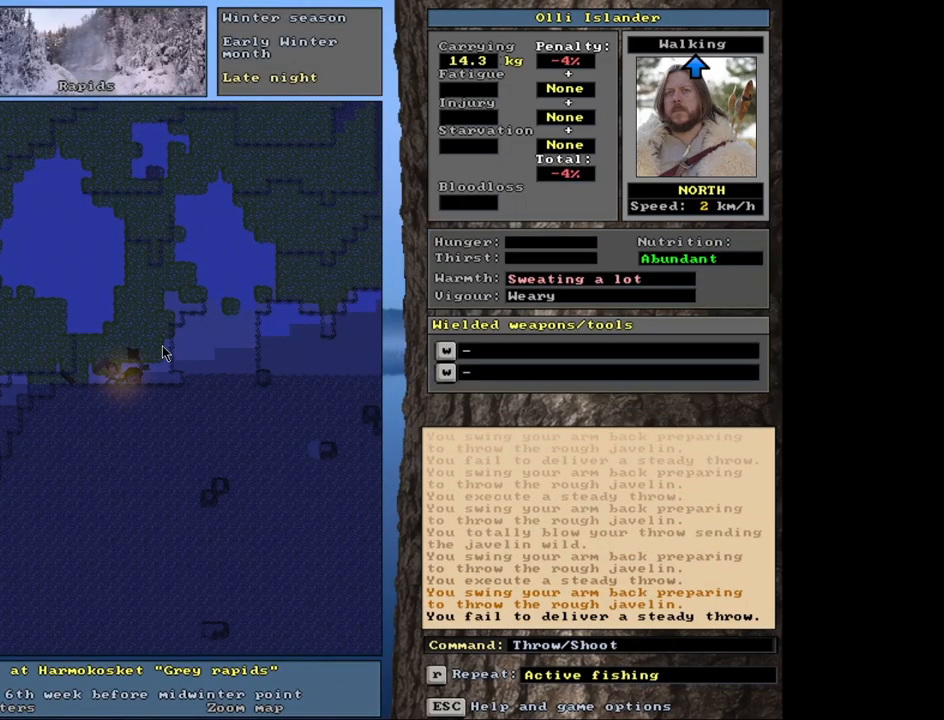
{"keys": [], "mouse": [], "events": [[50, "t", "down"], [133, "t", "up"]]}